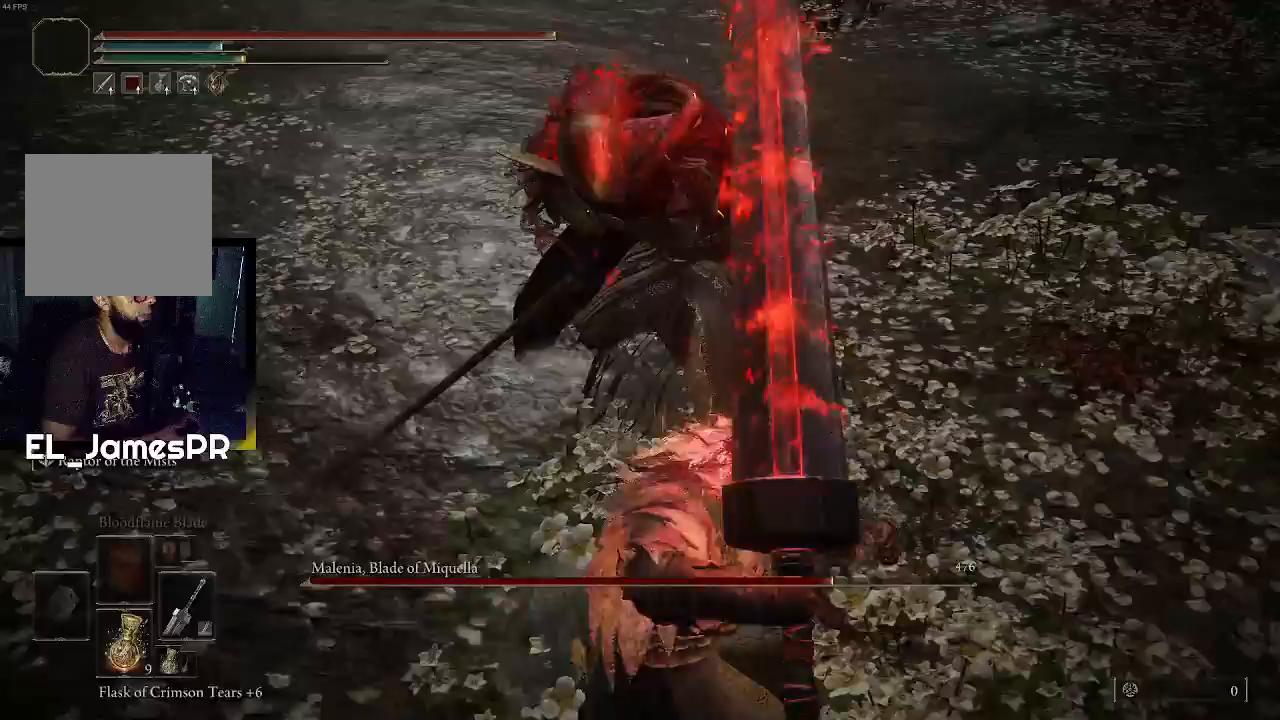
Gameplay with a controller (PlayStation layout); each line is a JSON object with the inputs held at the frame after it. "events" lists button and stick changes between this image and that frame as [ms after this image, input, new state], when the widget could be followed in between.
{"buttons": [], "left_stick": "center", "right_stick": "center", "events": []}
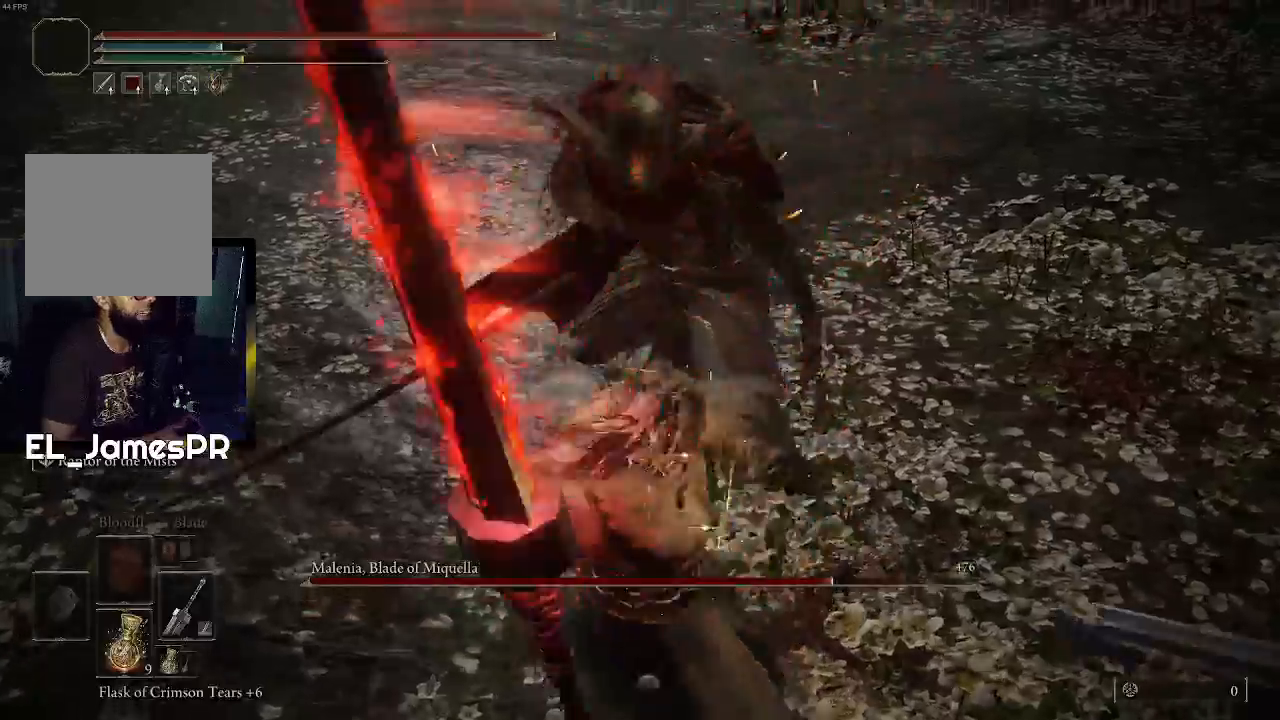
{"buttons": [], "left_stick": "center", "right_stick": "center", "events": []}
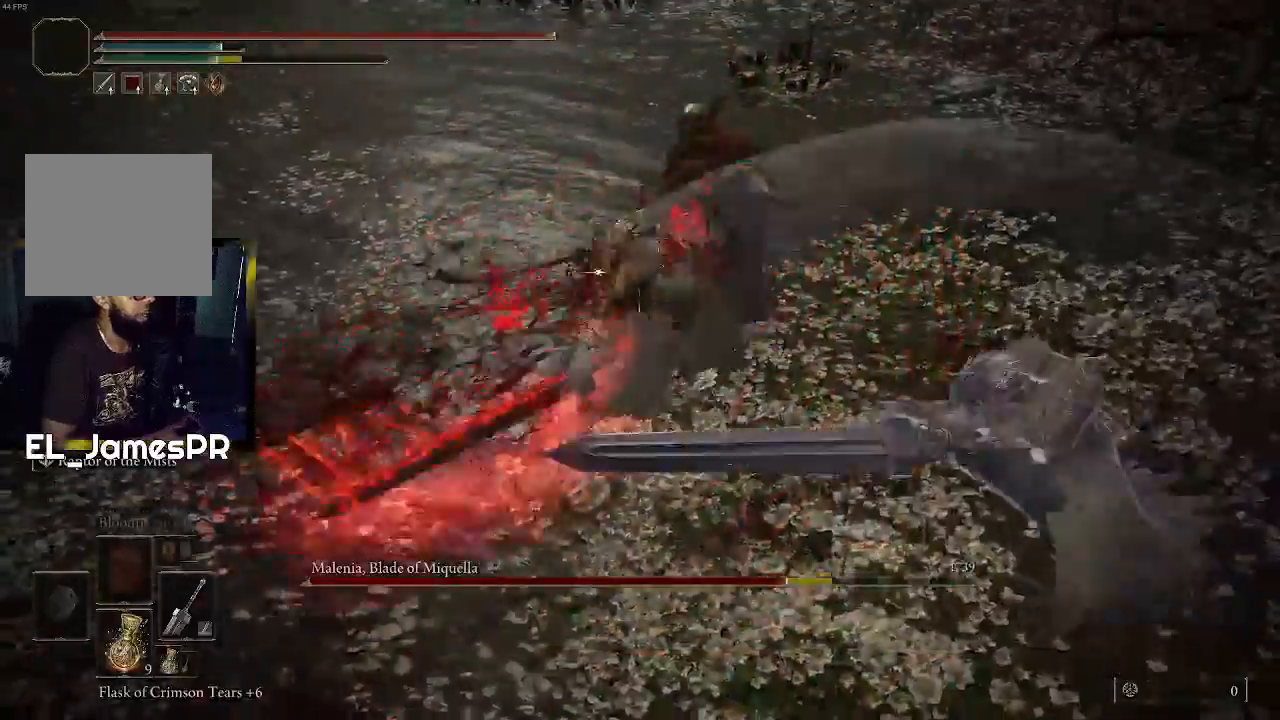
{"buttons": [], "left_stick": "center", "right_stick": "center", "events": []}
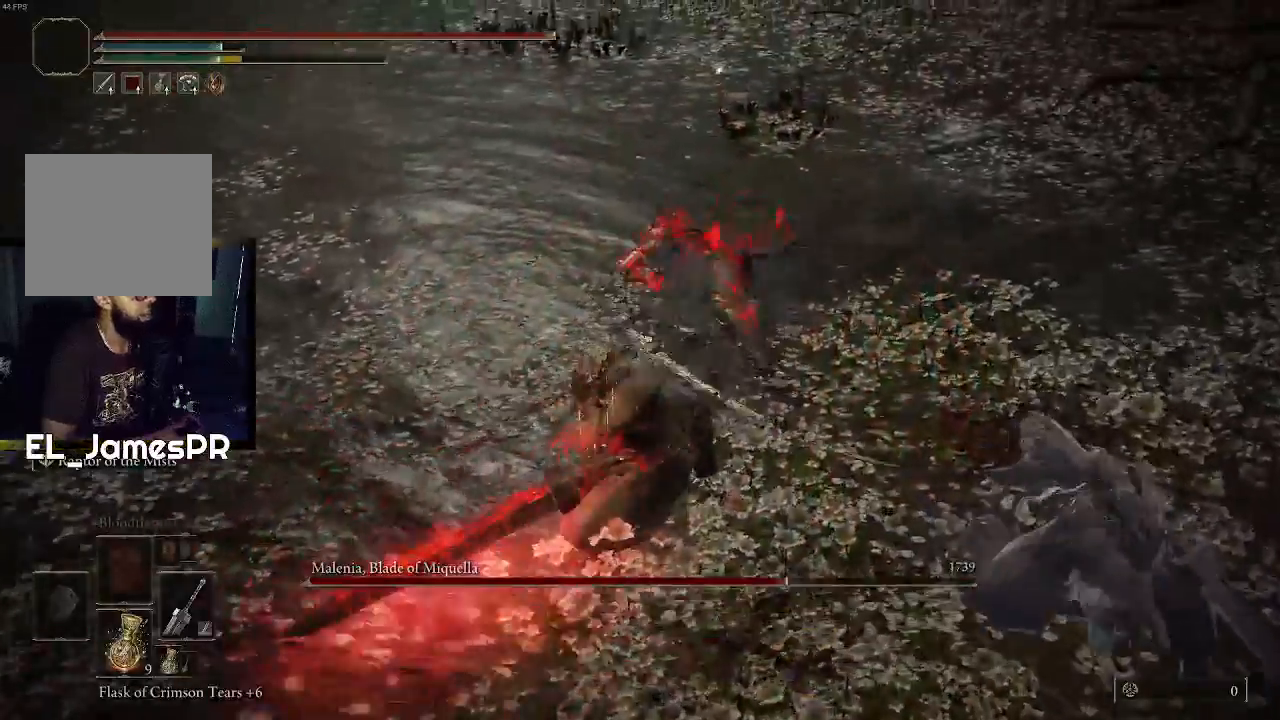
{"buttons": [], "left_stick": "down-left", "right_stick": "center", "events": [[33, "R3", "down"], [133, "R3", "up"], [133, "left_stick", "down-left"]]}
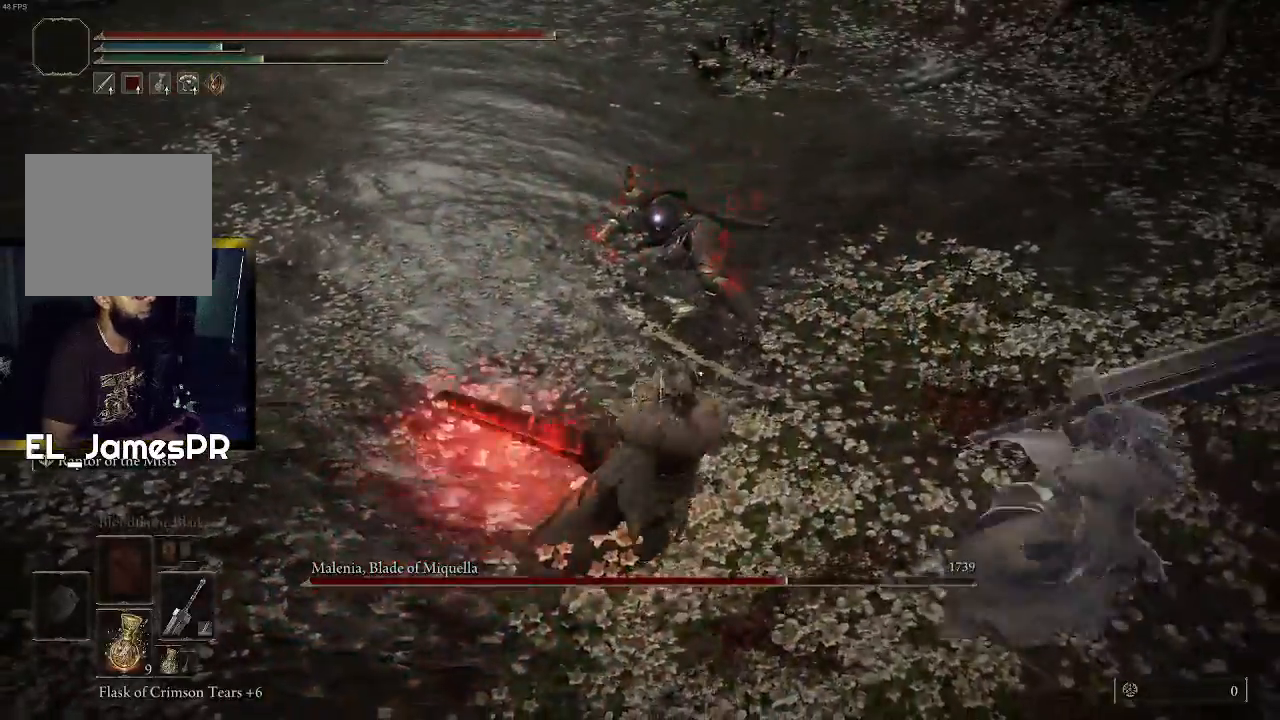
{"buttons": [], "left_stick": "down-left", "right_stick": "center", "events": []}
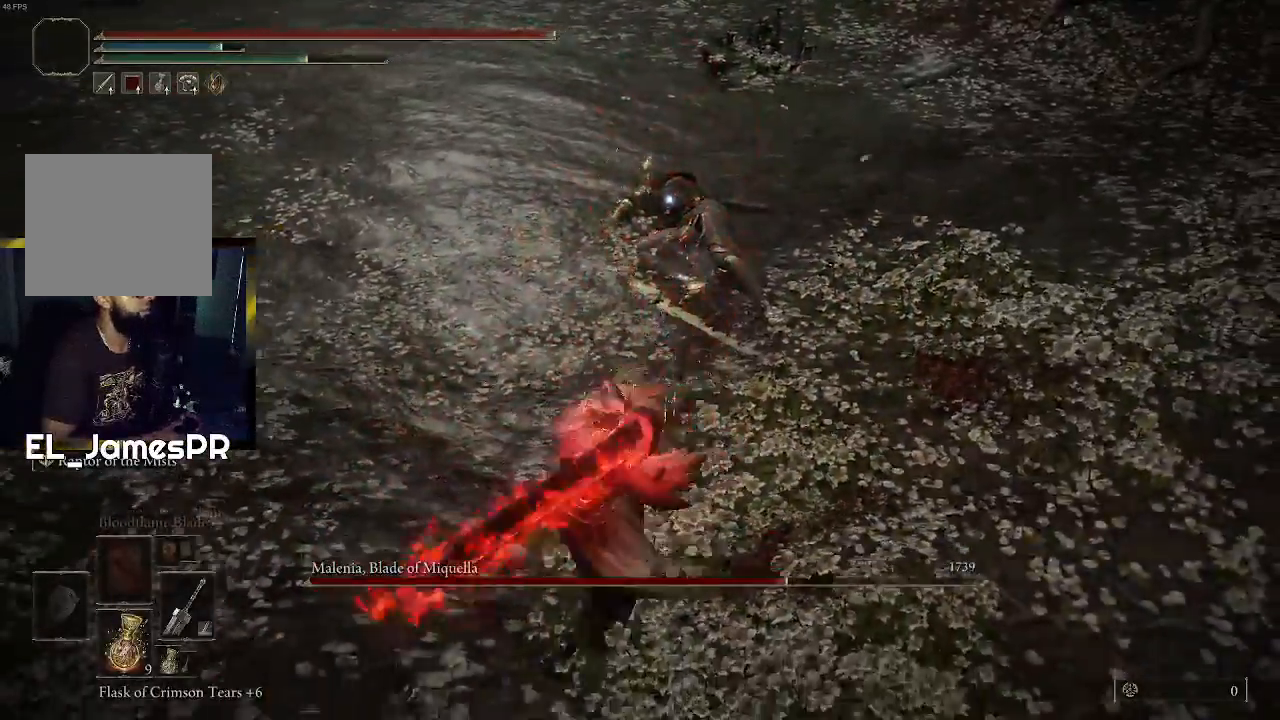
{"buttons": [], "left_stick": "left", "right_stick": "center", "events": [[433, "left_stick", "left"]]}
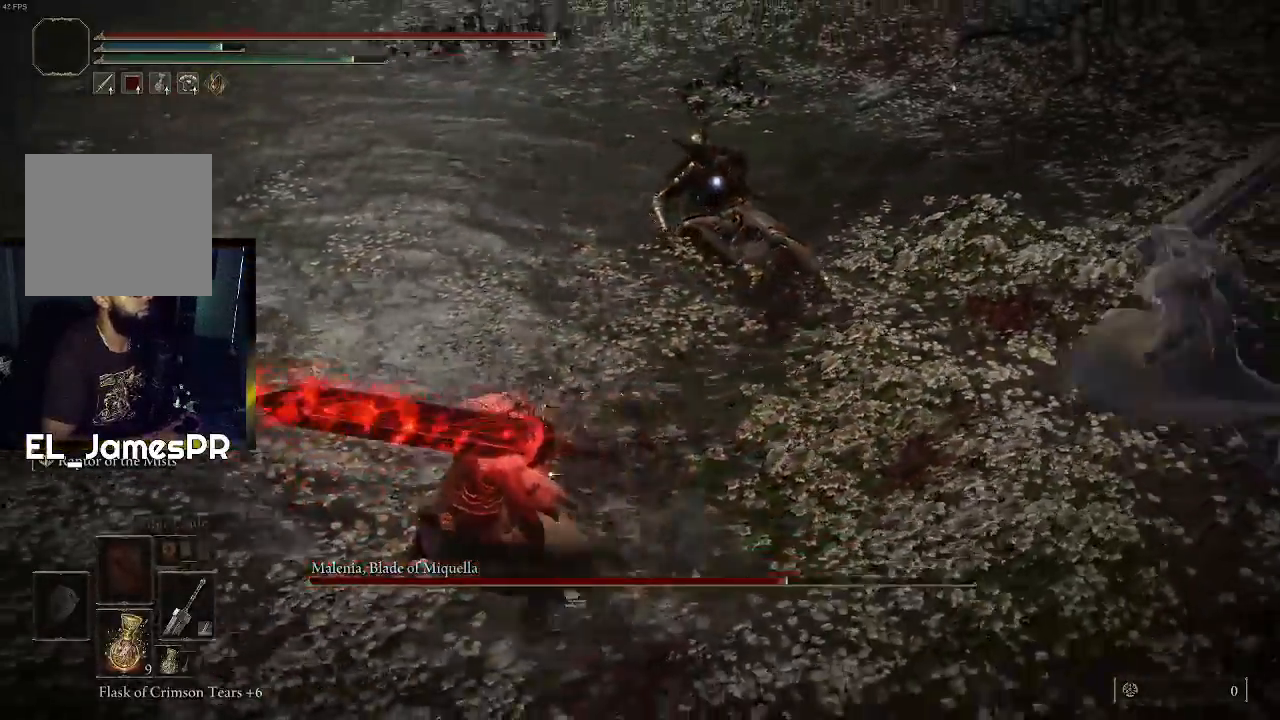
{"buttons": [], "left_stick": "up-left", "right_stick": "center", "events": [[233, "left_stick", "up-left"]]}
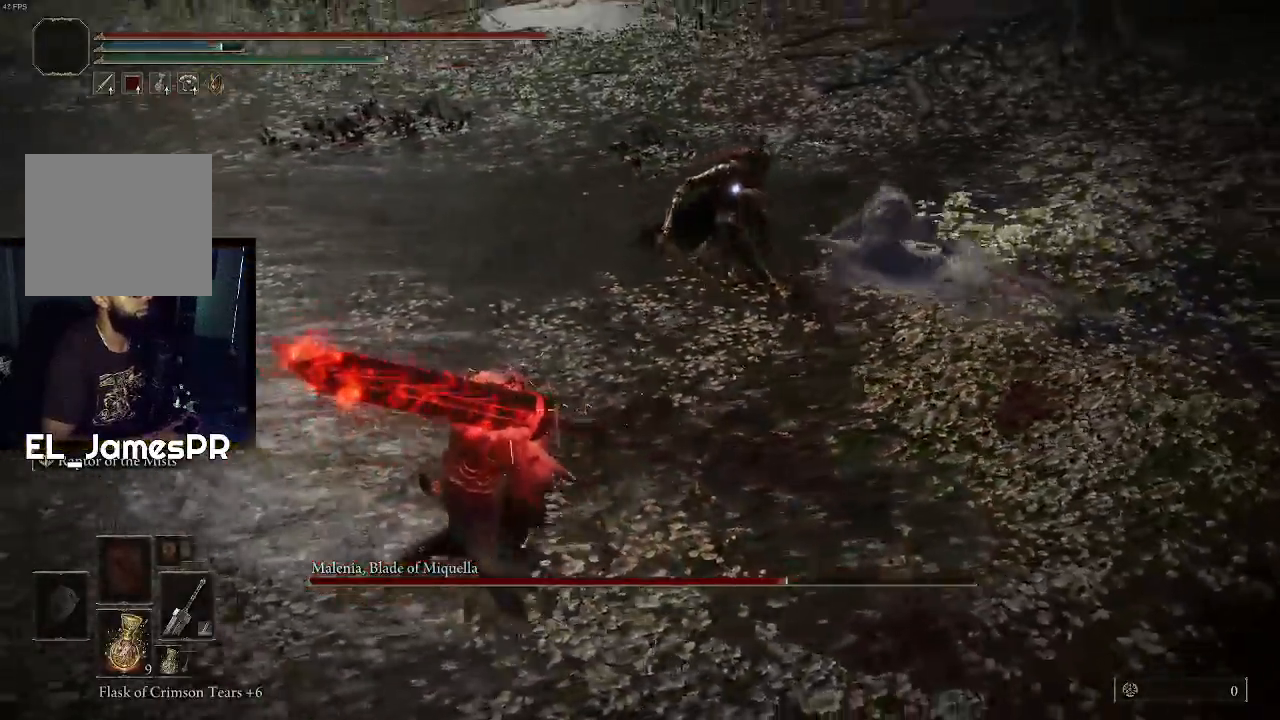
{"buttons": [], "left_stick": "up", "right_stick": "center", "events": [[133, "left_stick", "left"], [267, "left_stick", "up-left"], [400, "left_stick", "up"]]}
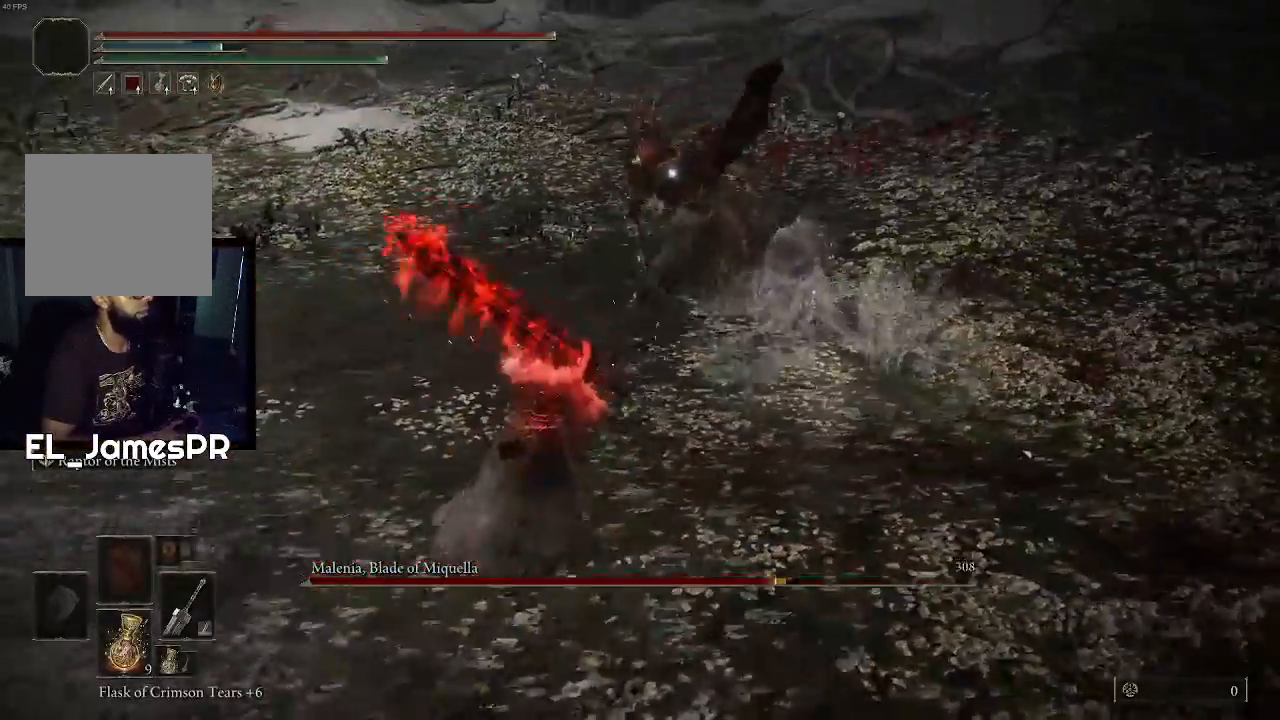
{"buttons": [], "left_stick": "center", "right_stick": "center", "events": [[33, "L3", "down"], [133, "R1", "down"], [200, "L3", "up"], [300, "R1", "up"], [500, "left_stick", "center"]]}
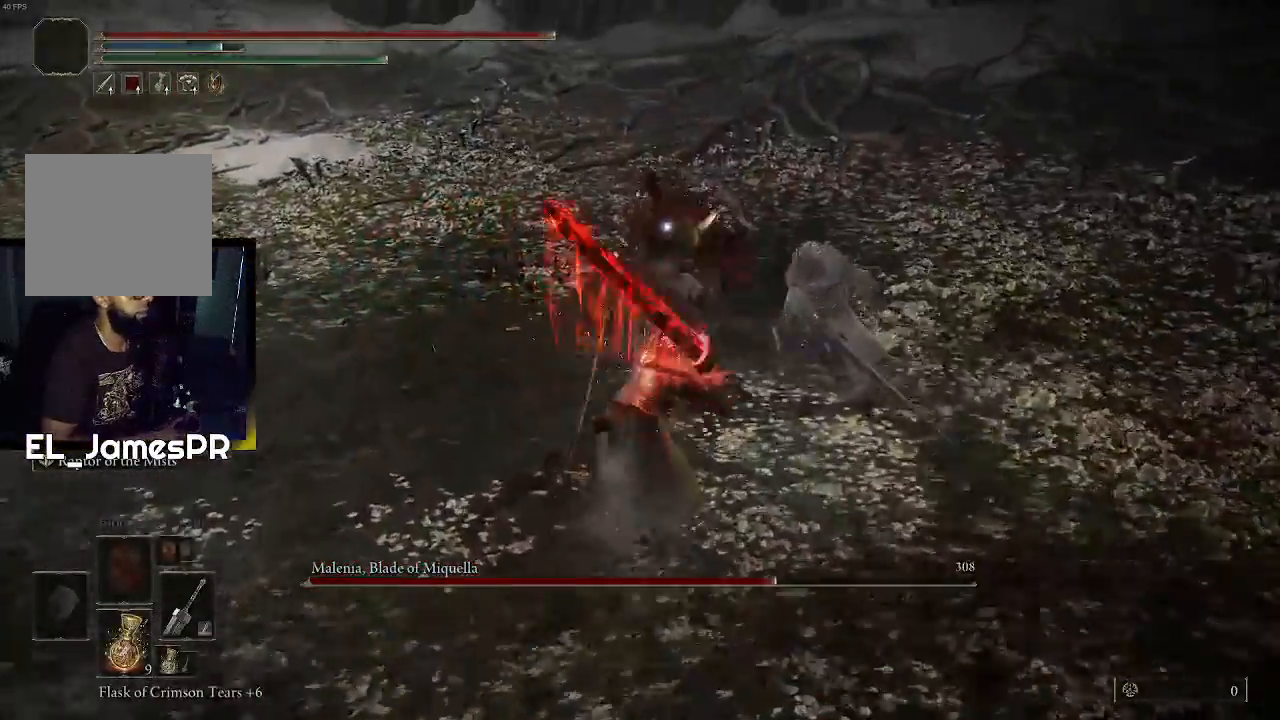
{"buttons": [], "left_stick": "center", "right_stick": "center", "events": []}
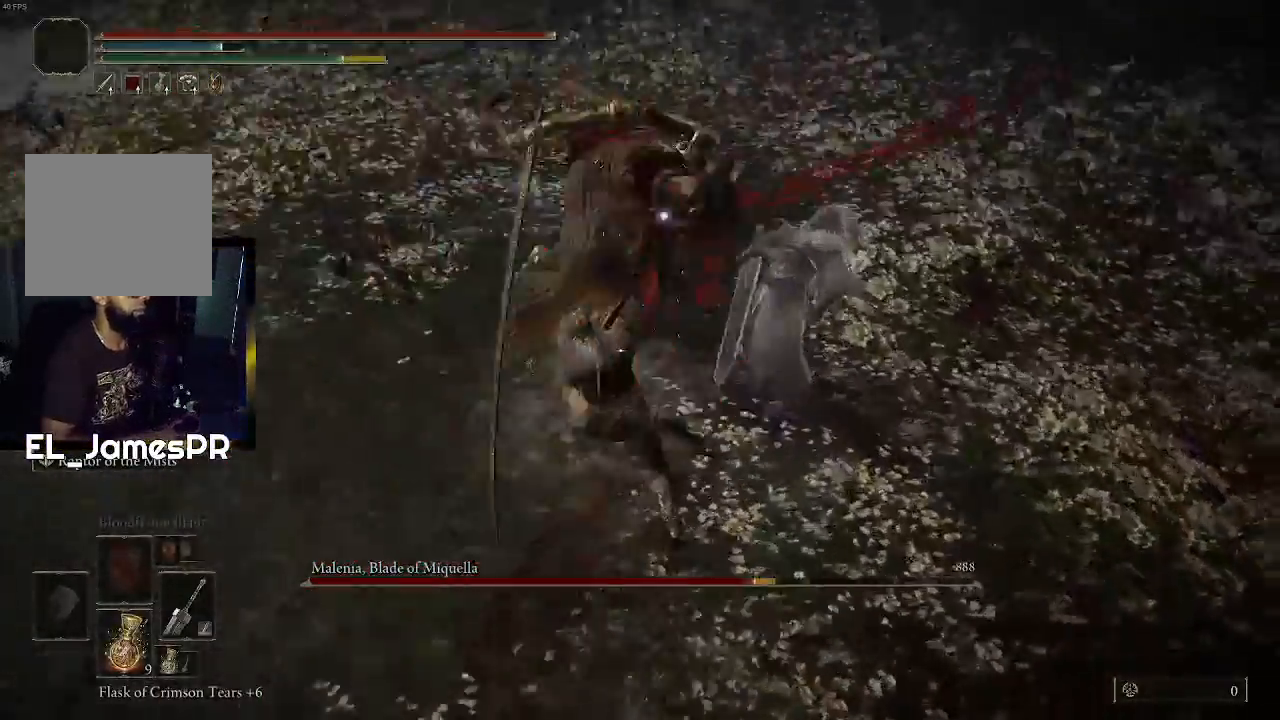
{"buttons": [], "left_stick": "down", "right_stick": "center", "events": [[33, "left_stick", "down"]]}
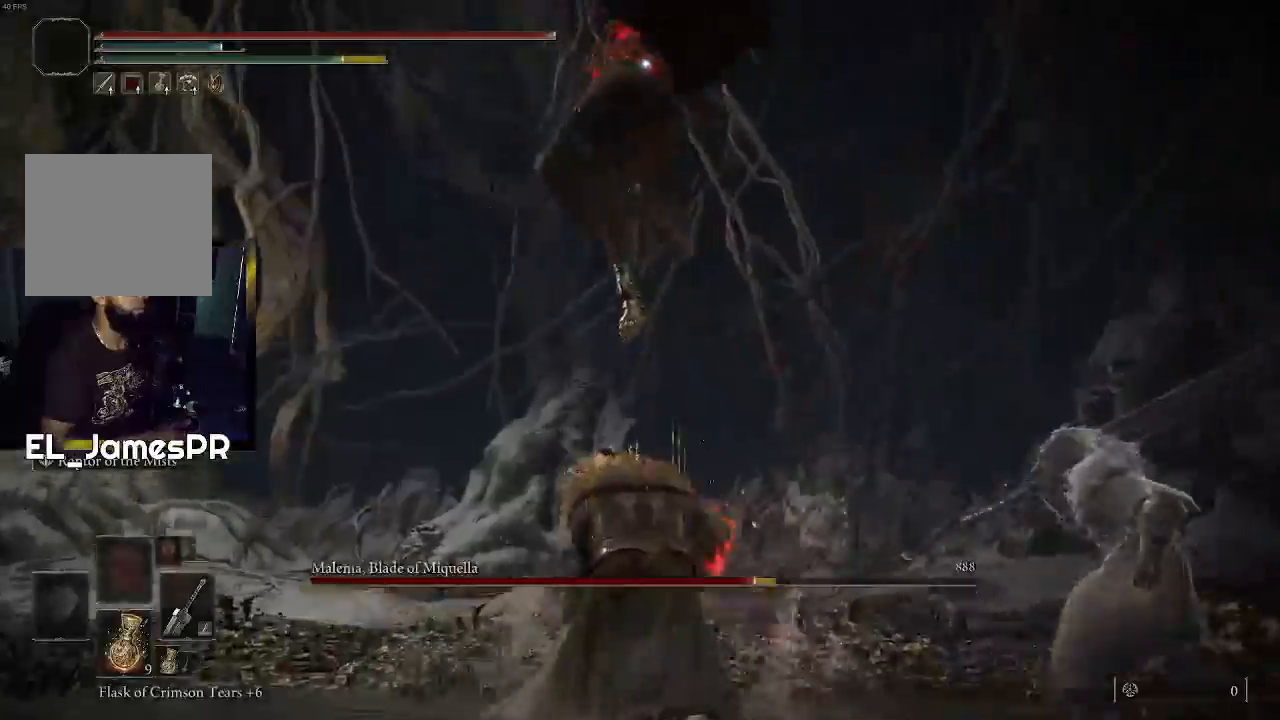
{"buttons": [], "left_stick": "down-left", "right_stick": "center", "events": [[67, "left_stick", "down-left"]]}
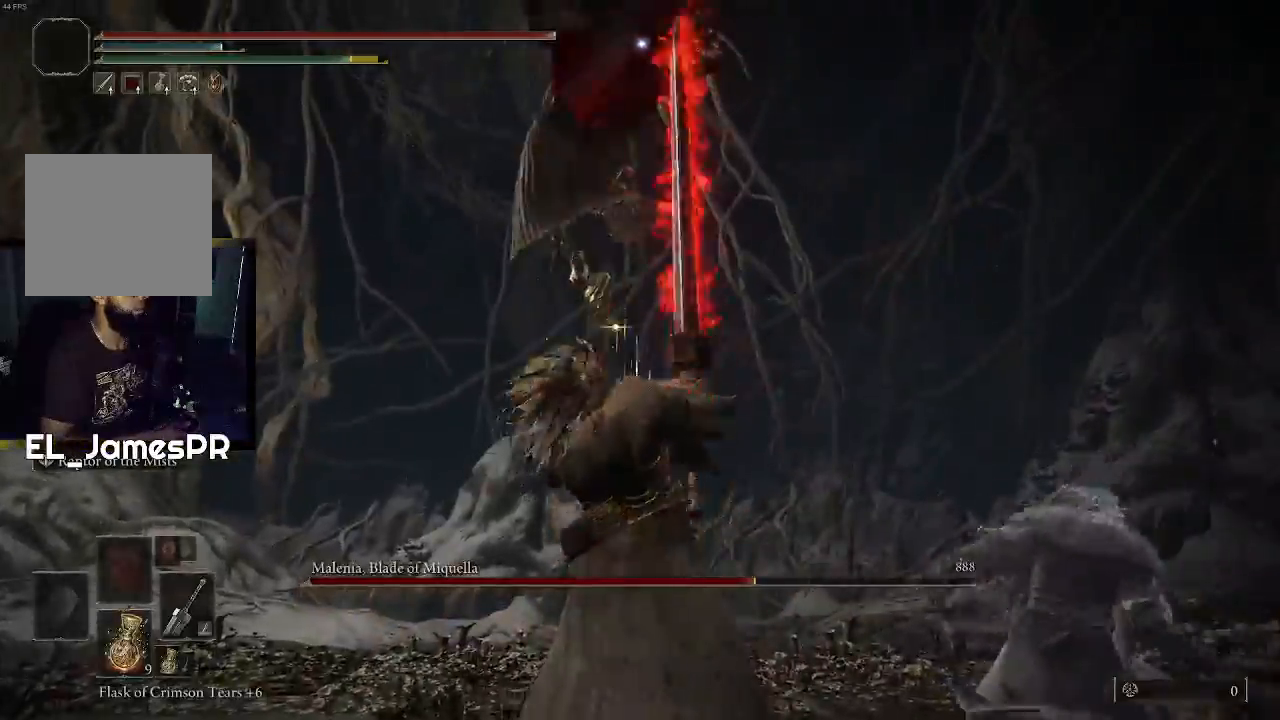
{"buttons": [], "left_stick": "up", "right_stick": "center", "events": [[300, "left_stick", "up-left"], [367, "CIRCLE", "down"], [400, "left_stick", "up"], [467, "CIRCLE", "up"]]}
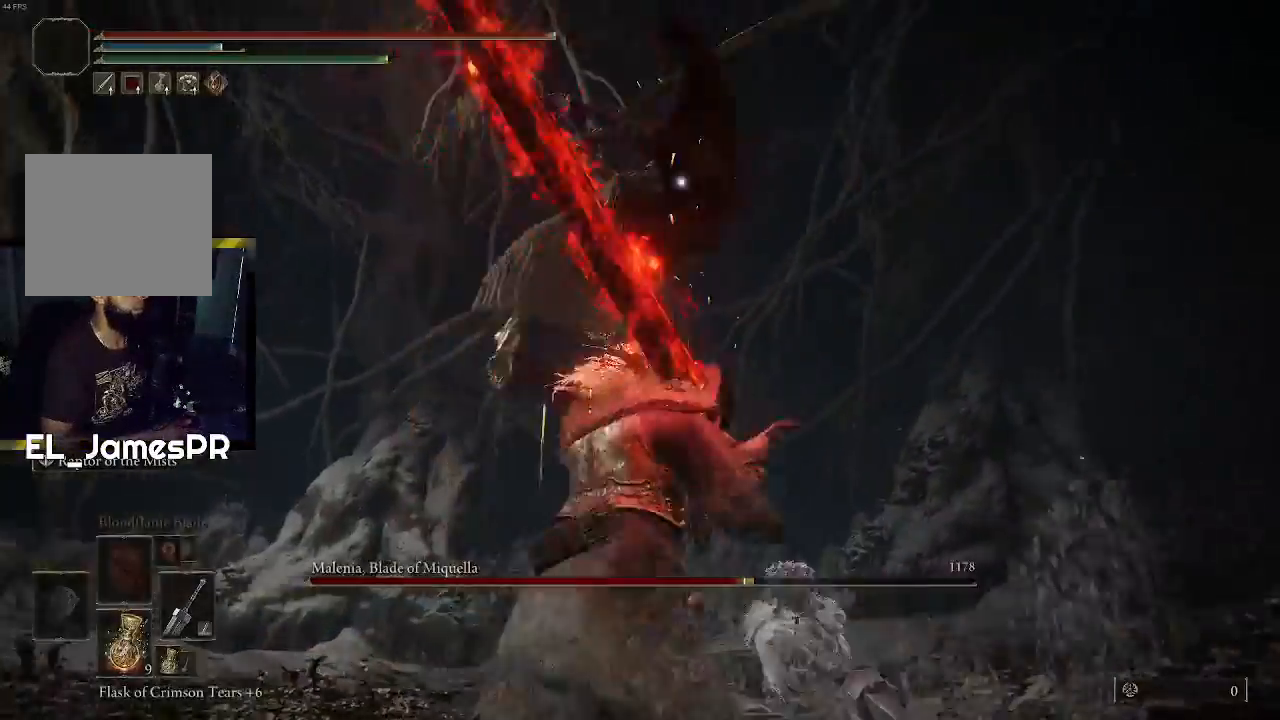
{"buttons": [], "left_stick": "up", "right_stick": "center", "events": [[33, "CIRCLE", "down"], [167, "CIRCLE", "up"], [200, "CIRCLE", "down"], [300, "CIRCLE", "up"]]}
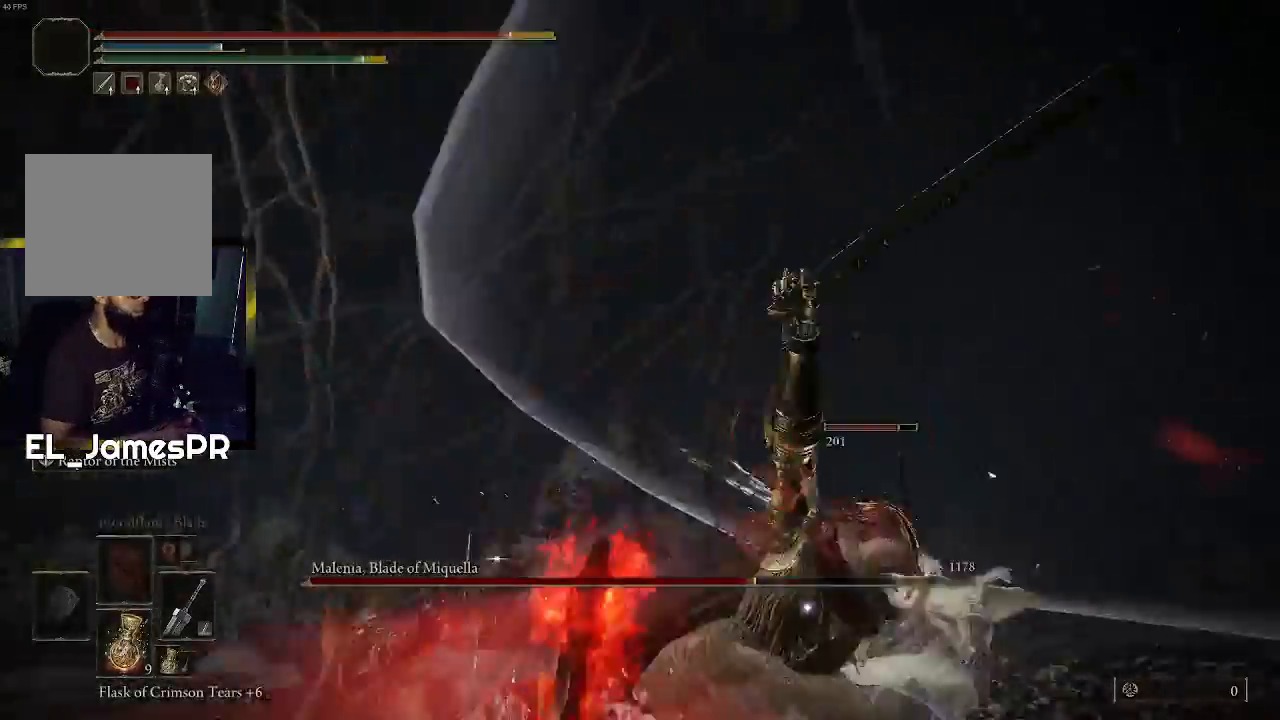
{"buttons": ["CIRCLE"], "left_stick": "up", "right_stick": "center", "events": [[33, "CIRCLE", "down"], [167, "CIRCLE", "up"], [233, "CIRCLE", "down"], [367, "CIRCLE", "up"], [433, "CIRCLE", "down"]]}
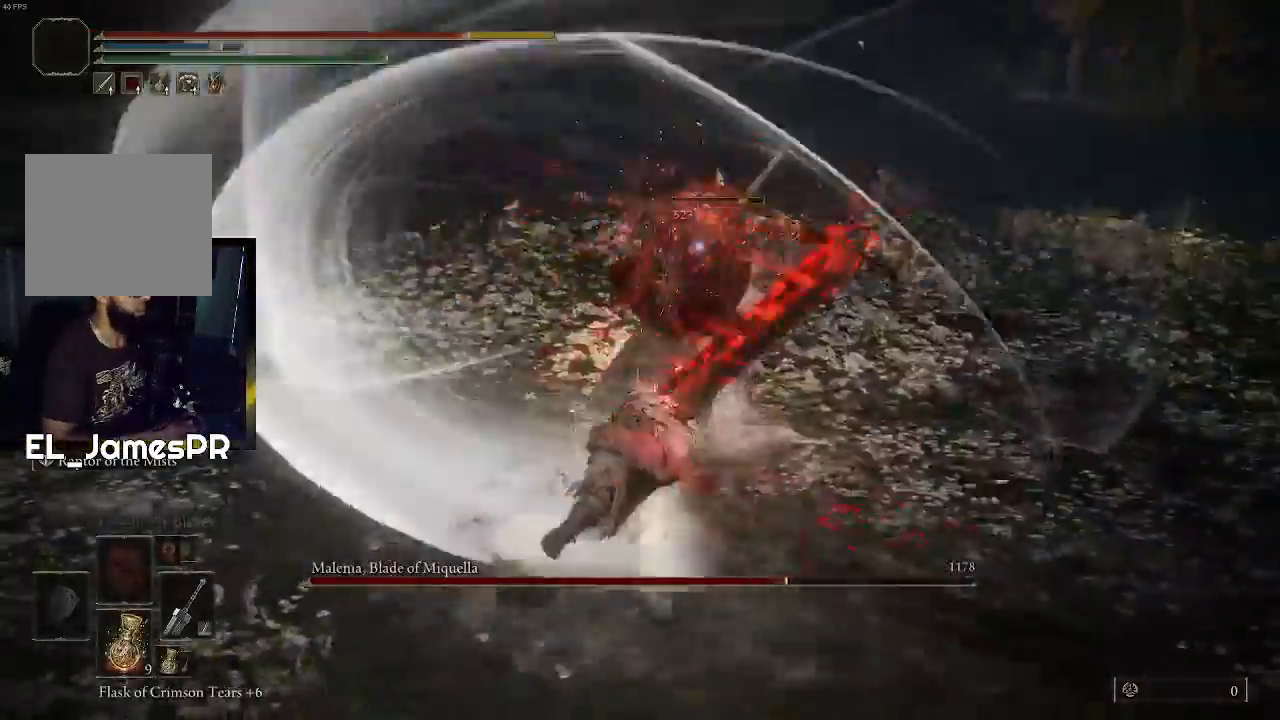
{"buttons": [], "left_stick": "up", "right_stick": "center", "events": [[33, "CIRCLE", "up"], [67, "CIRCLE", "down"], [200, "CIRCLE", "up"], [233, "CIRCLE", "down"], [433, "CIRCLE", "up"]]}
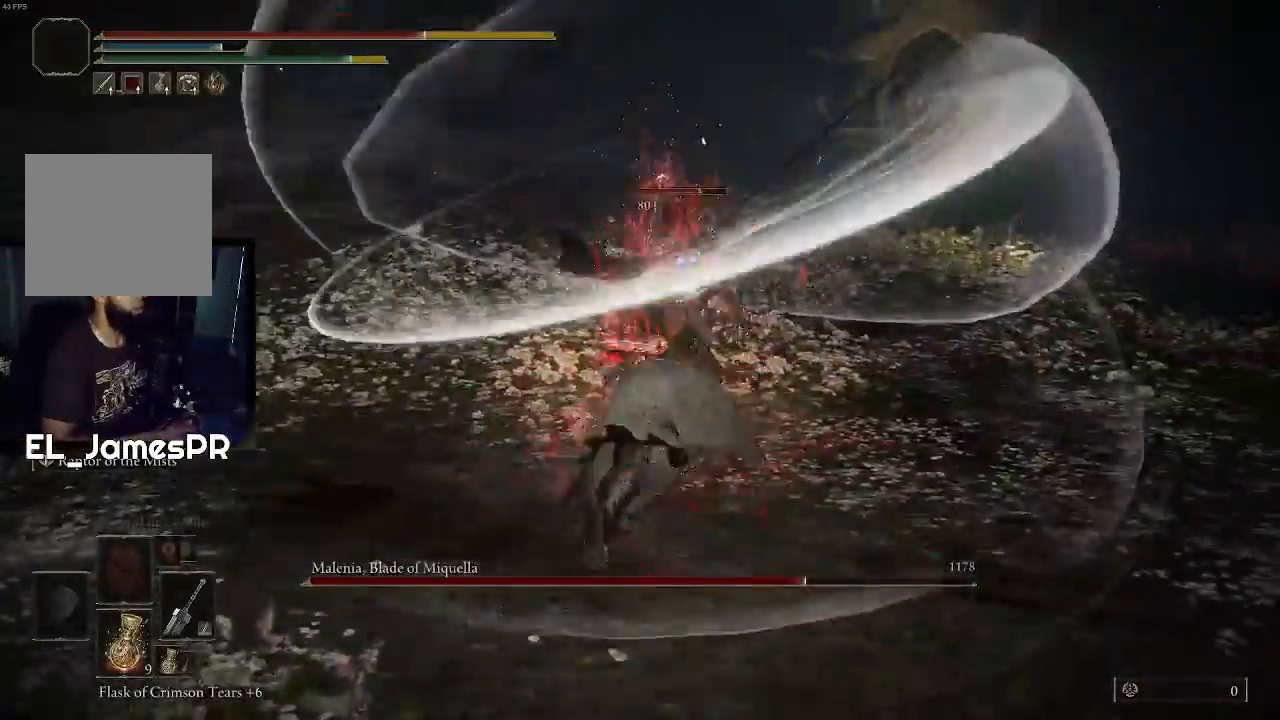
{"buttons": ["CIRCLE"], "left_stick": "up", "right_stick": "center", "events": [[500, "CIRCLE", "down"]]}
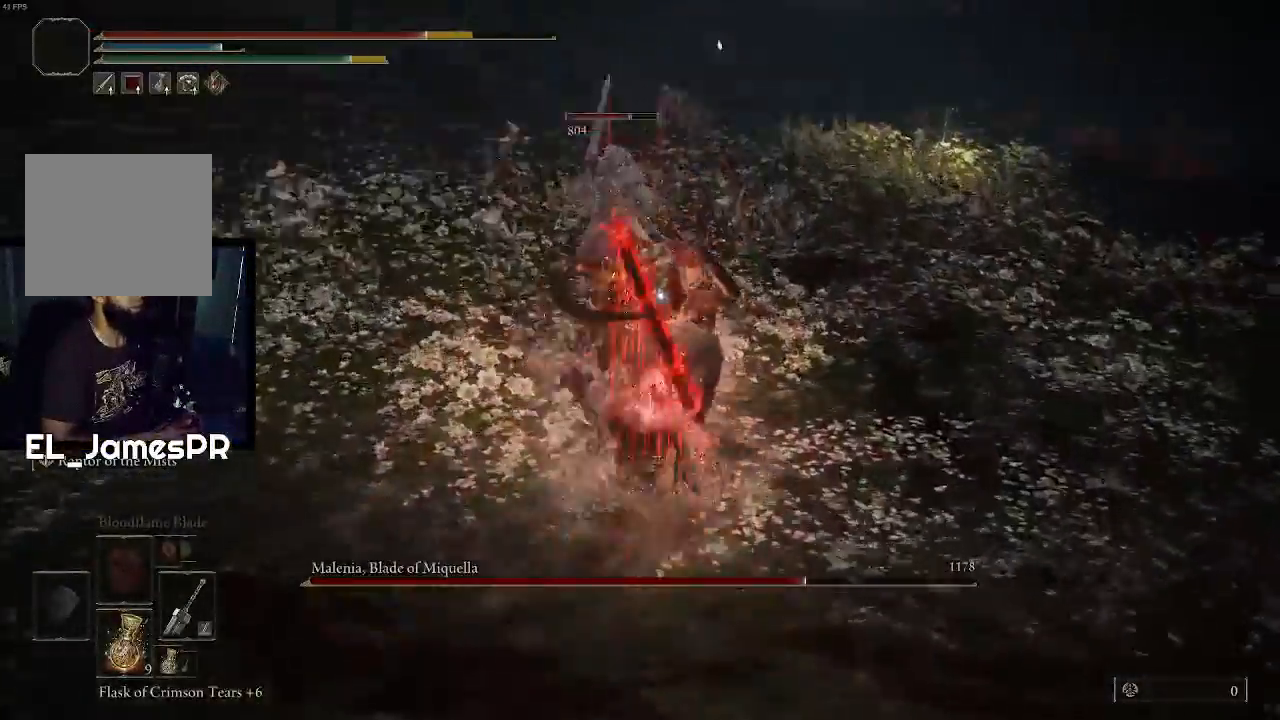
{"buttons": [], "left_stick": "up", "right_stick": "center", "events": [[100, "CIRCLE", "up"], [167, "CIRCLE", "down"], [300, "CIRCLE", "up"], [367, "CIRCLE", "down"], [467, "CIRCLE", "up"]]}
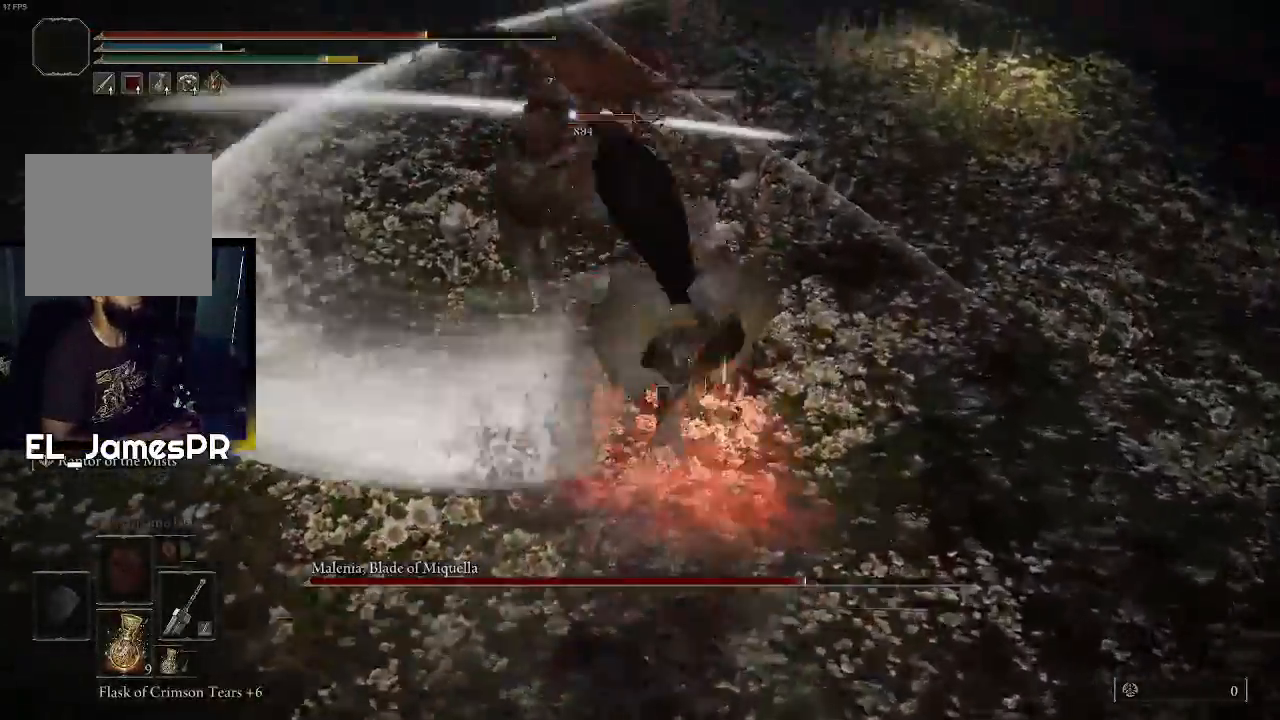
{"buttons": [], "left_stick": "up", "right_stick": "center", "events": [[33, "CIRCLE", "down"], [133, "CIRCLE", "up"], [200, "CIRCLE", "down"], [333, "CIRCLE", "up"], [367, "CIRCLE", "down"], [500, "CIRCLE", "up"]]}
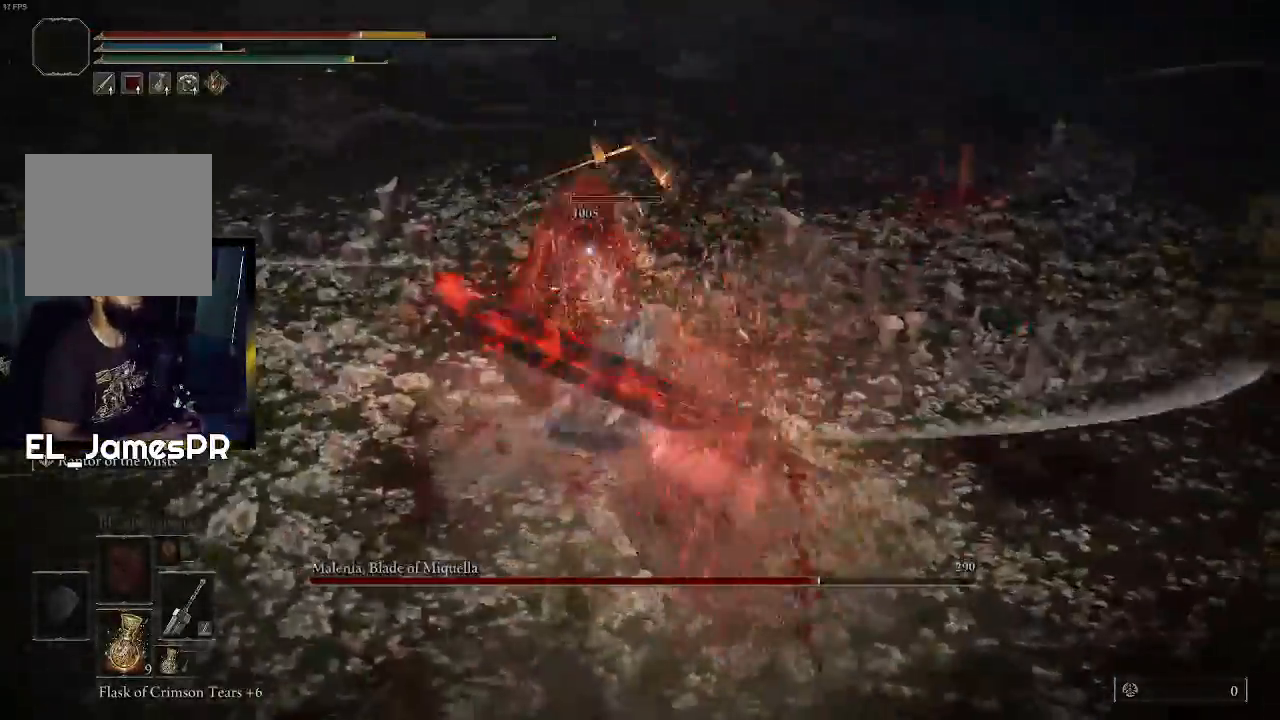
{"buttons": [], "left_stick": "center", "right_stick": "center", "events": [[167, "left_stick", "center"]]}
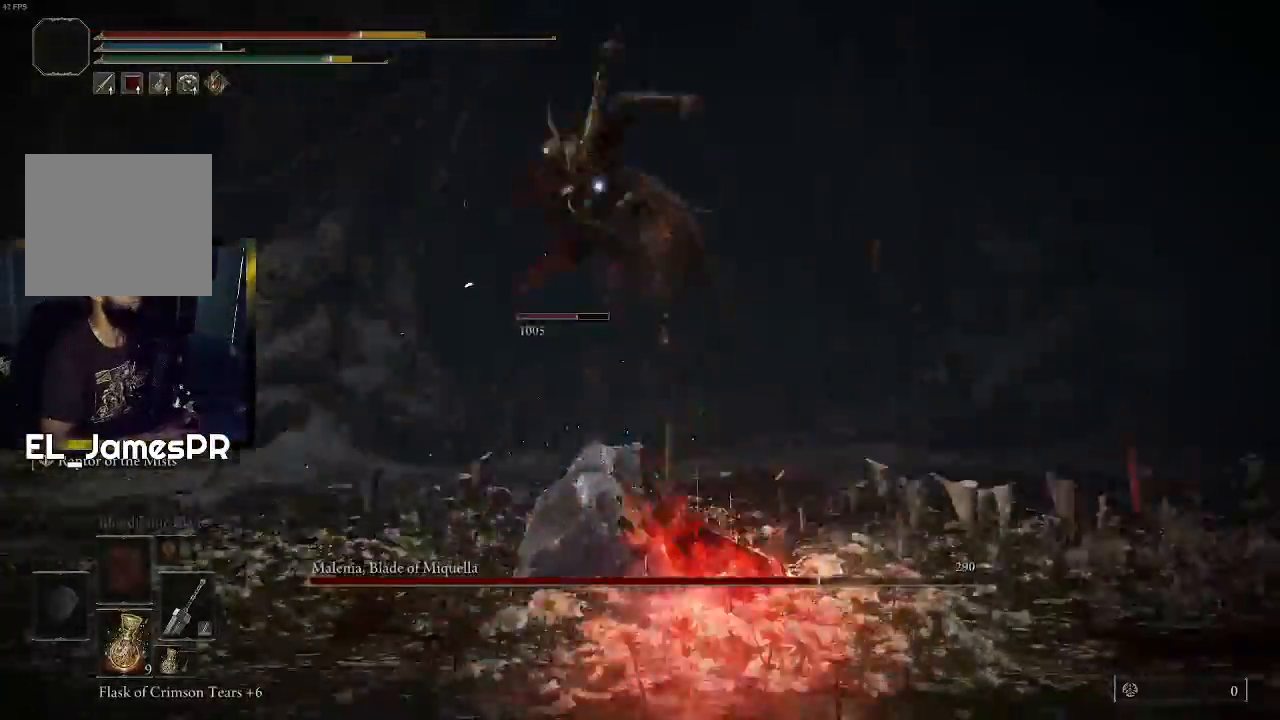
{"buttons": ["CIRCLE"], "left_stick": "up-right", "right_stick": "center", "events": [[133, "left_stick", "up-left"], [267, "CIRCLE", "down"], [367, "CIRCLE", "up"], [467, "CIRCLE", "down"], [500, "left_stick", "up-right"]]}
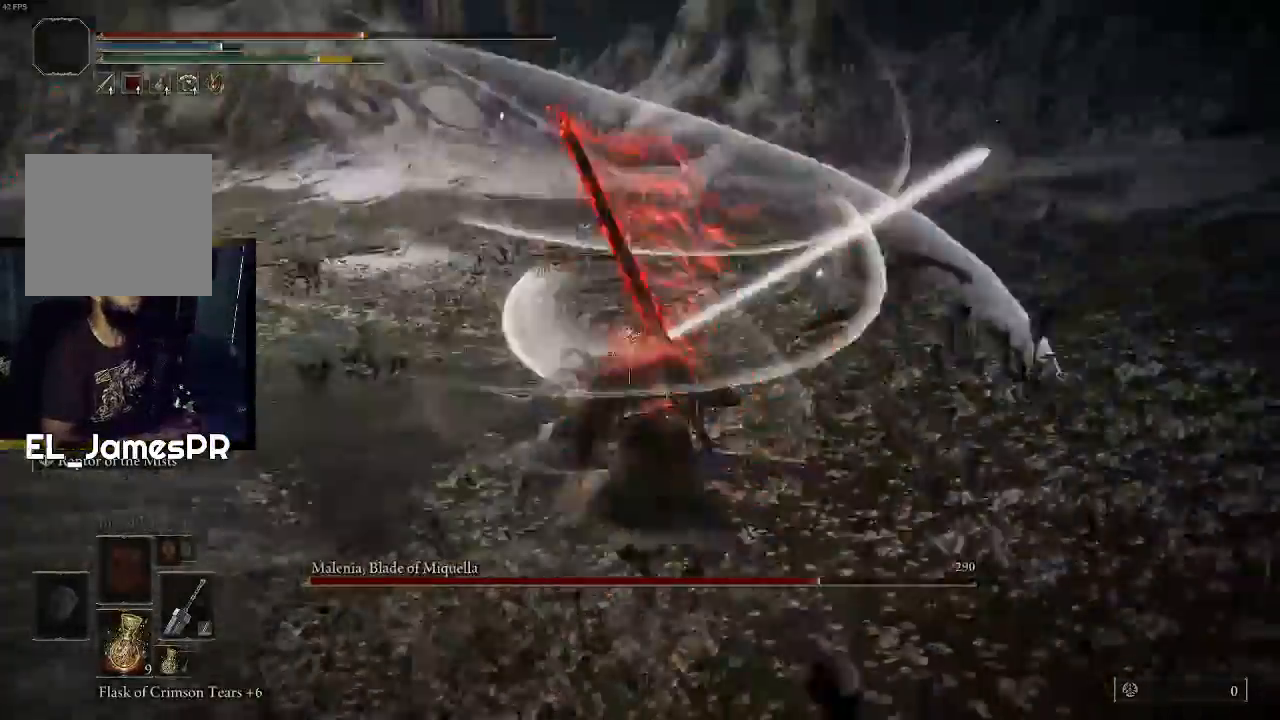
{"buttons": [], "left_stick": "down", "right_stick": "center", "events": [[33, "CIRCLE", "up"], [167, "left_stick", "down-right"], [500, "left_stick", "down"]]}
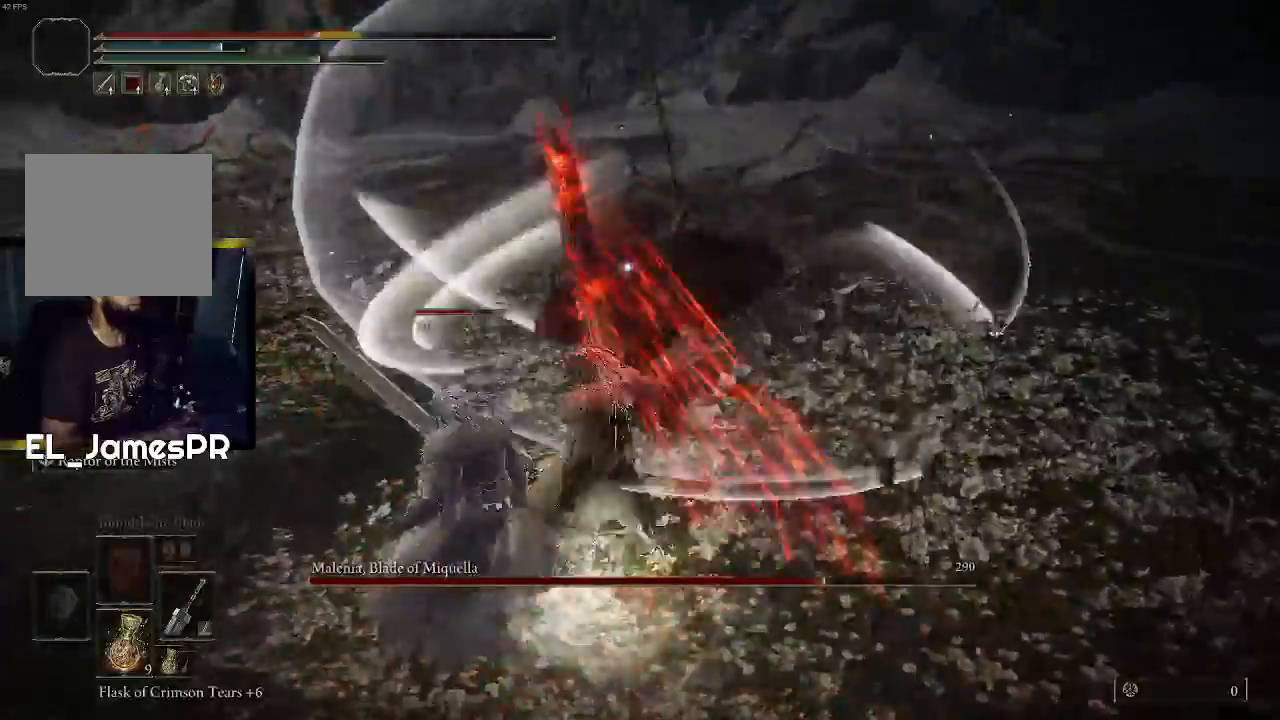
{"buttons": ["CIRCLE"], "left_stick": "down", "right_stick": "center", "events": [[100, "CIRCLE", "down"], [233, "CIRCLE", "up"], [267, "CIRCLE", "down"], [400, "CIRCLE", "up"], [433, "CIRCLE", "down"]]}
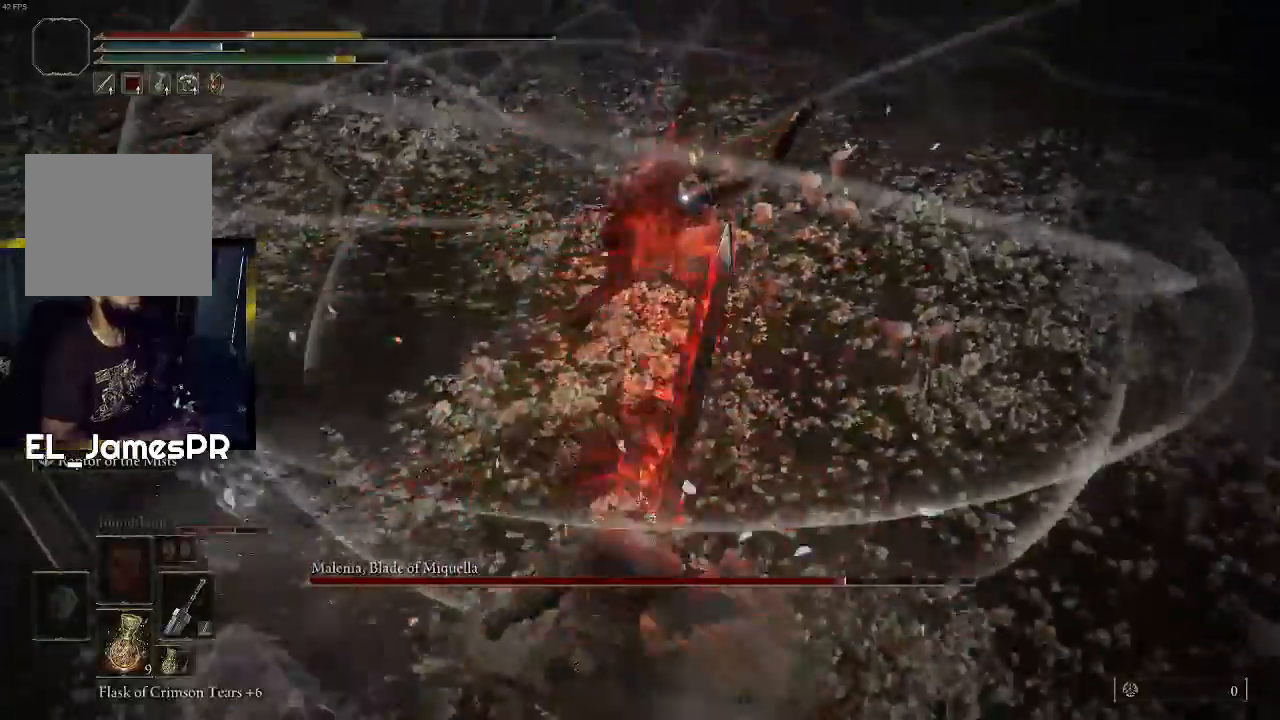
{"buttons": [], "left_stick": "down", "right_stick": "center", "events": [[433, "CIRCLE", "up"]]}
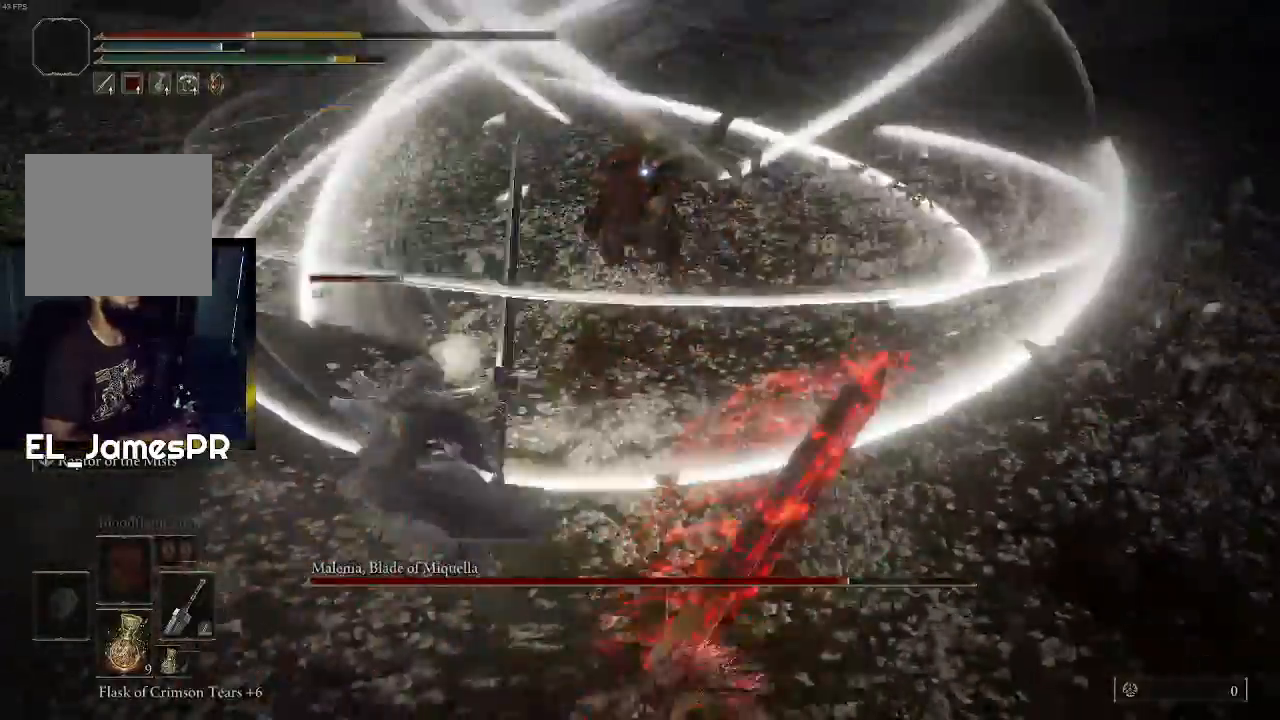
{"buttons": [], "left_stick": "down", "right_stick": "center", "events": []}
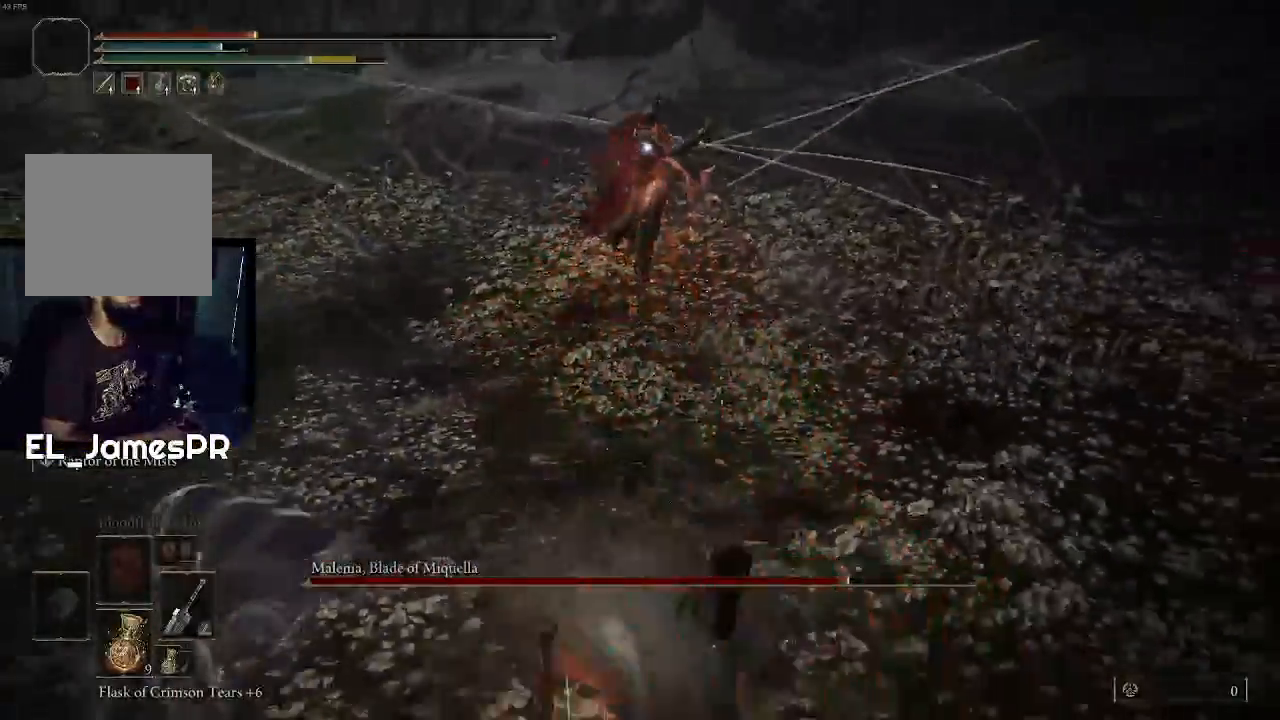
{"buttons": [], "left_stick": "down-right", "right_stick": "center", "events": [[33, "SQUARE", "down"], [133, "SQUARE", "up"], [200, "SQUARE", "down"], [300, "SQUARE", "up"], [367, "SQUARE", "down"], [500, "SQUARE", "up"], [500, "left_stick", "down-right"]]}
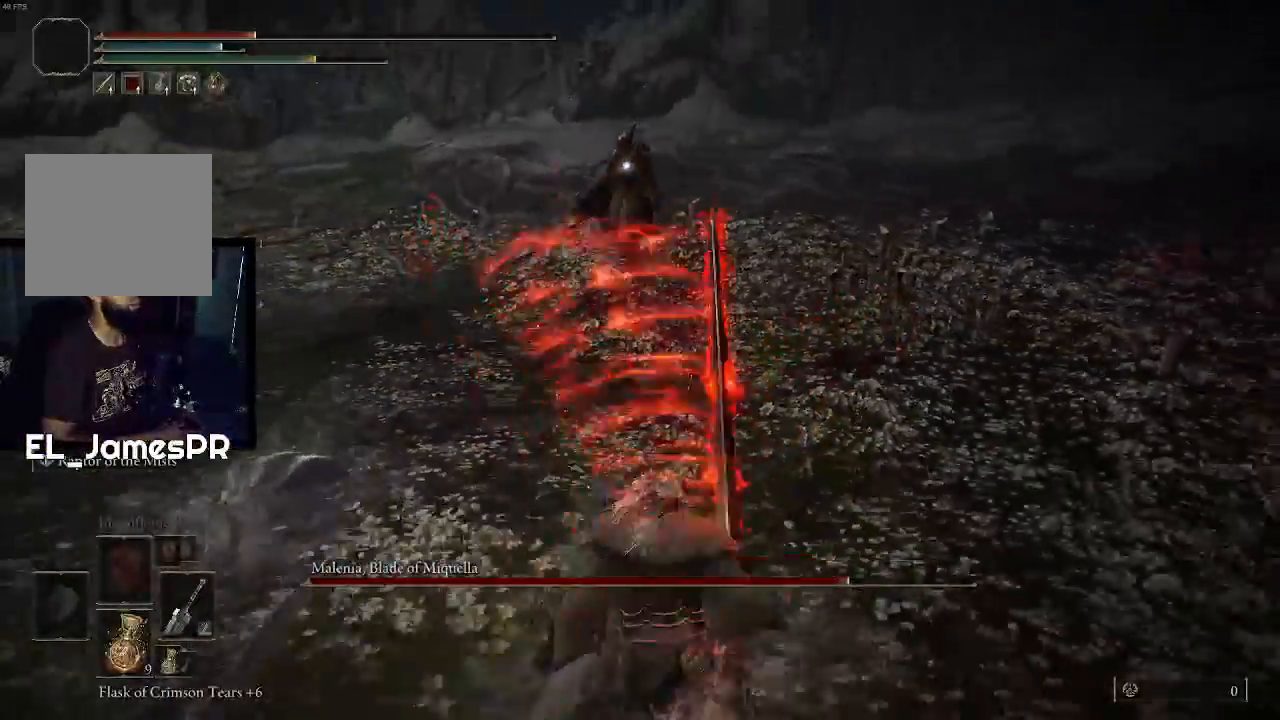
{"buttons": [], "left_stick": "down-right", "right_stick": "center", "events": [[167, "left_stick", "up-right"], [233, "left_stick", "center"], [367, "left_stick", "right"], [433, "left_stick", "down-right"]]}
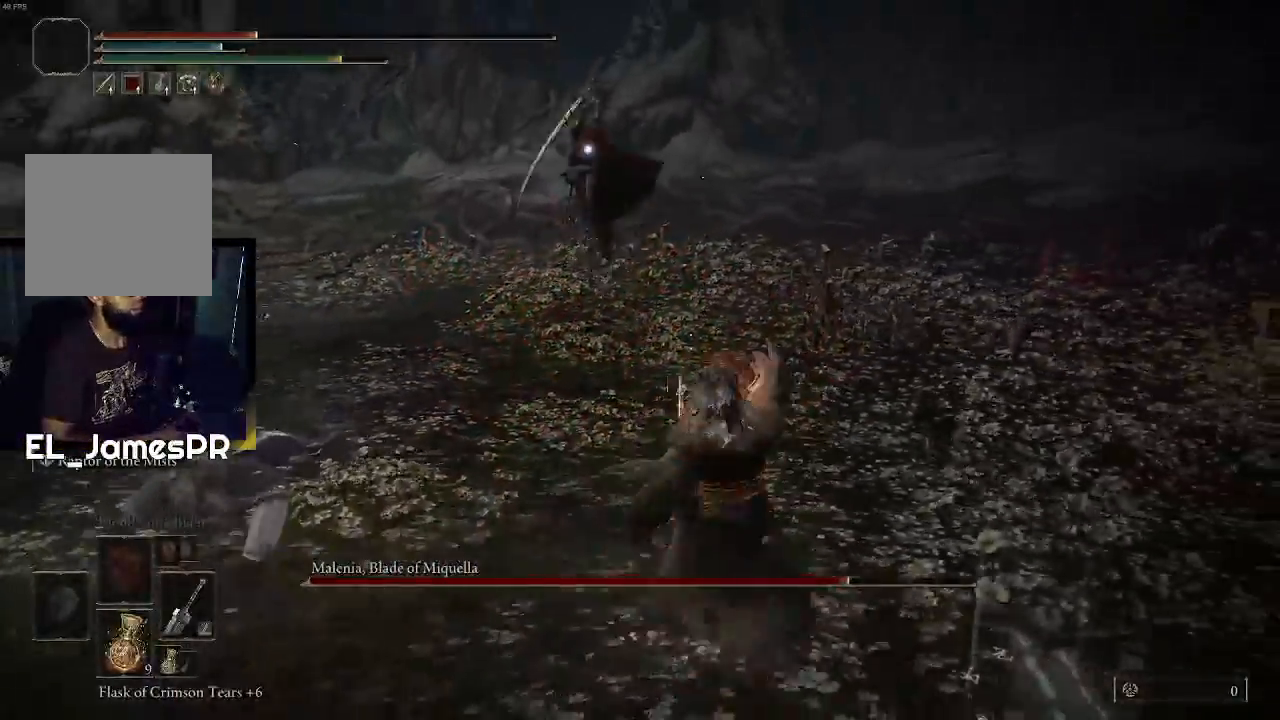
{"buttons": [], "left_stick": "right", "right_stick": "center", "events": [[400, "left_stick", "right"]]}
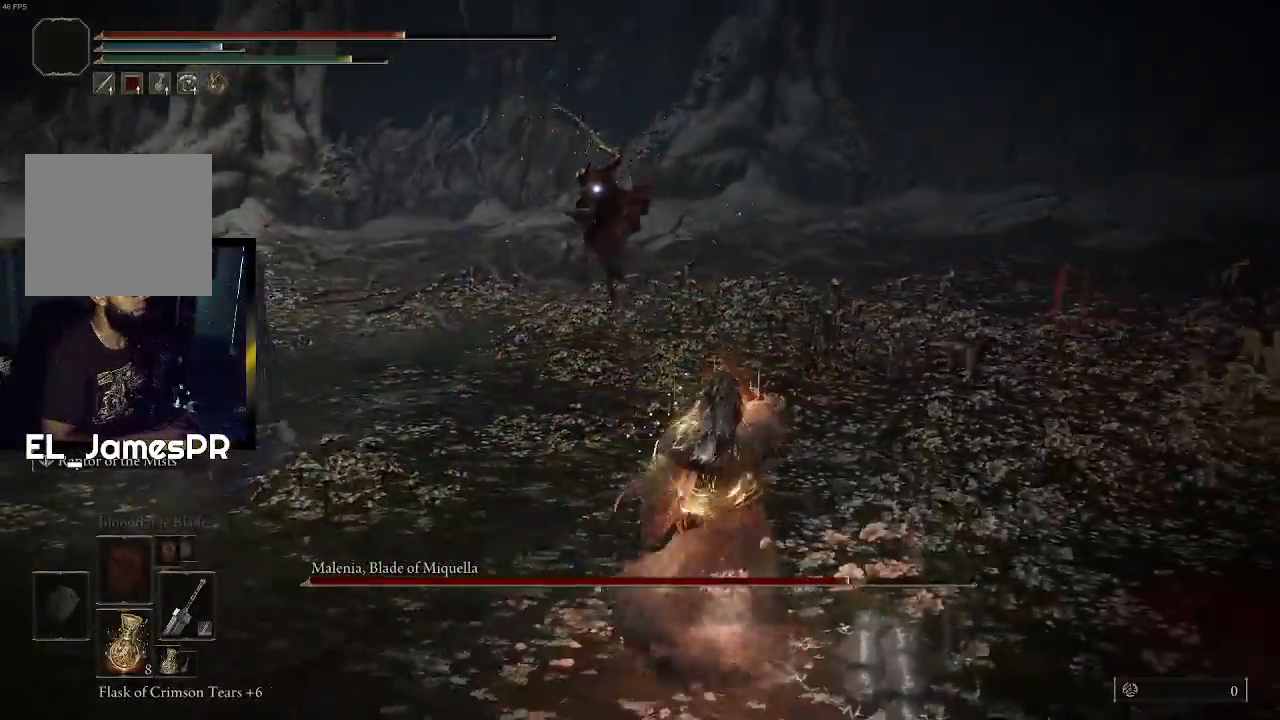
{"buttons": [], "left_stick": "up-right", "right_stick": "center", "events": [[400, "left_stick", "up-right"]]}
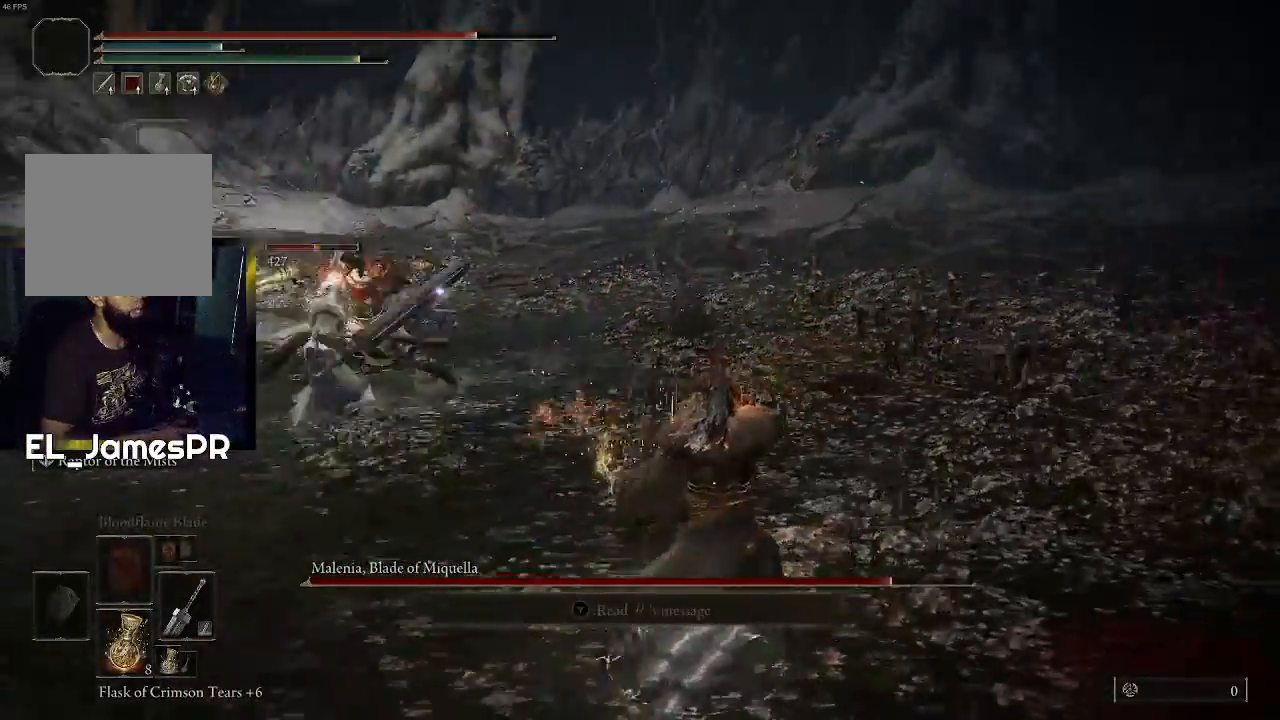
{"buttons": [], "left_stick": "up", "right_stick": "center", "events": [[267, "left_stick", "up"]]}